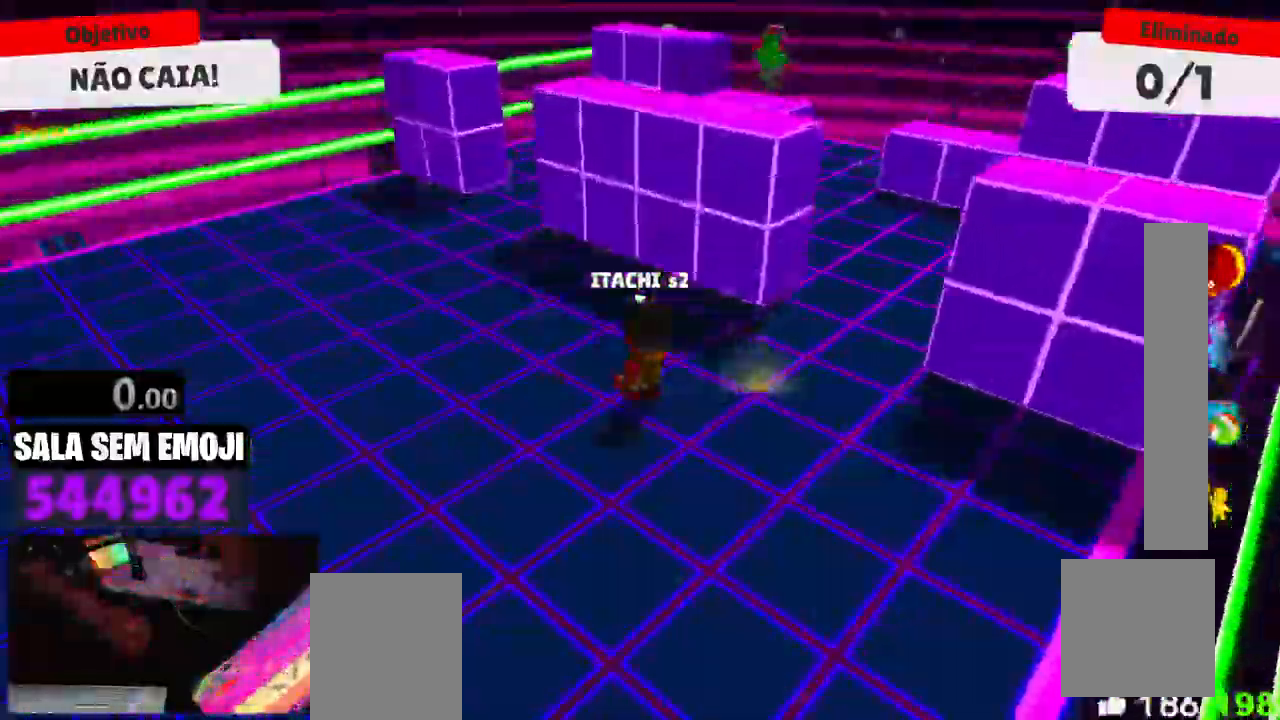
Gameplay with keyboard; each line is a JSON object with the keys held at the frame after it. "events" lists presses ("down") and releases ("up") of "a", "d", "s", "space" and "w" between this image and that frame as [ms after this image, input, new state], when the widget could be followed in between. No other keys are recorded. Mouse input is not recorded.
{"keys": ["d"], "events": [[234, "a", "up"], [334, "d", "down"], [367, "w", "up"]]}
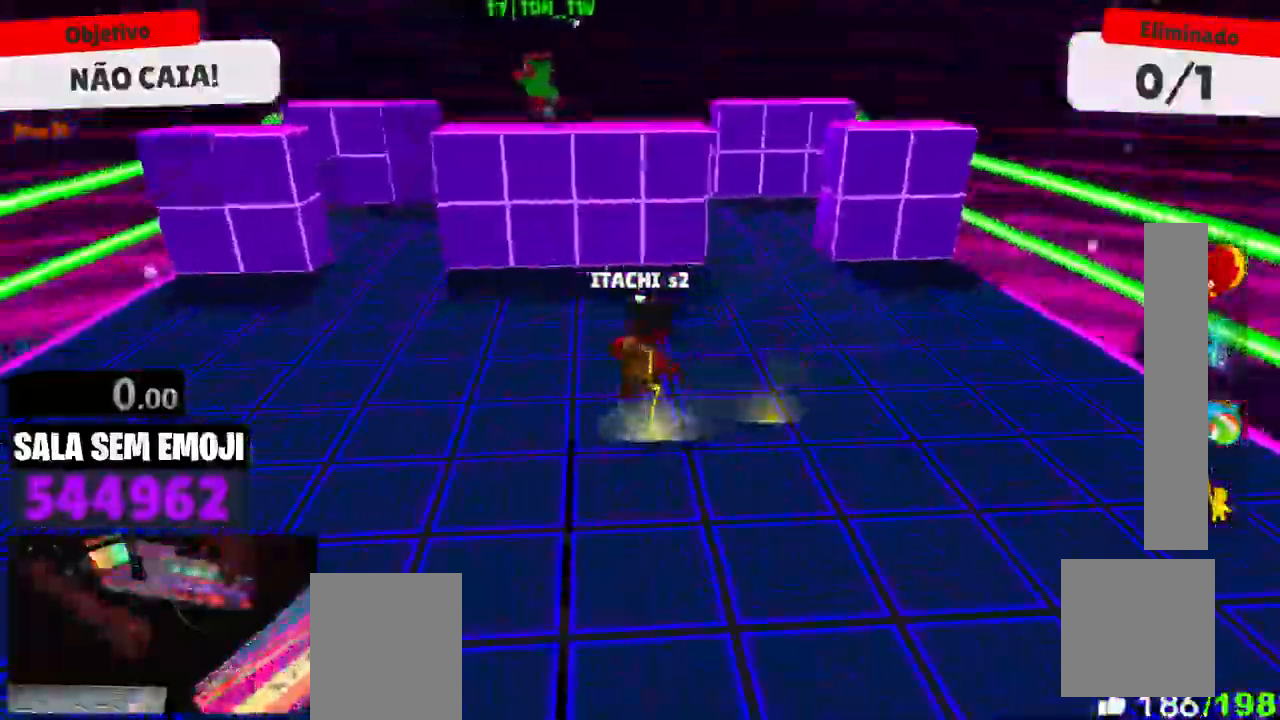
{"keys": [], "events": [[17, "s", "down"], [67, "d", "up"], [67, "space", "down"], [100, "a", "down"], [150, "space", "up"], [350, "a", "up"], [434, "s", "up"]]}
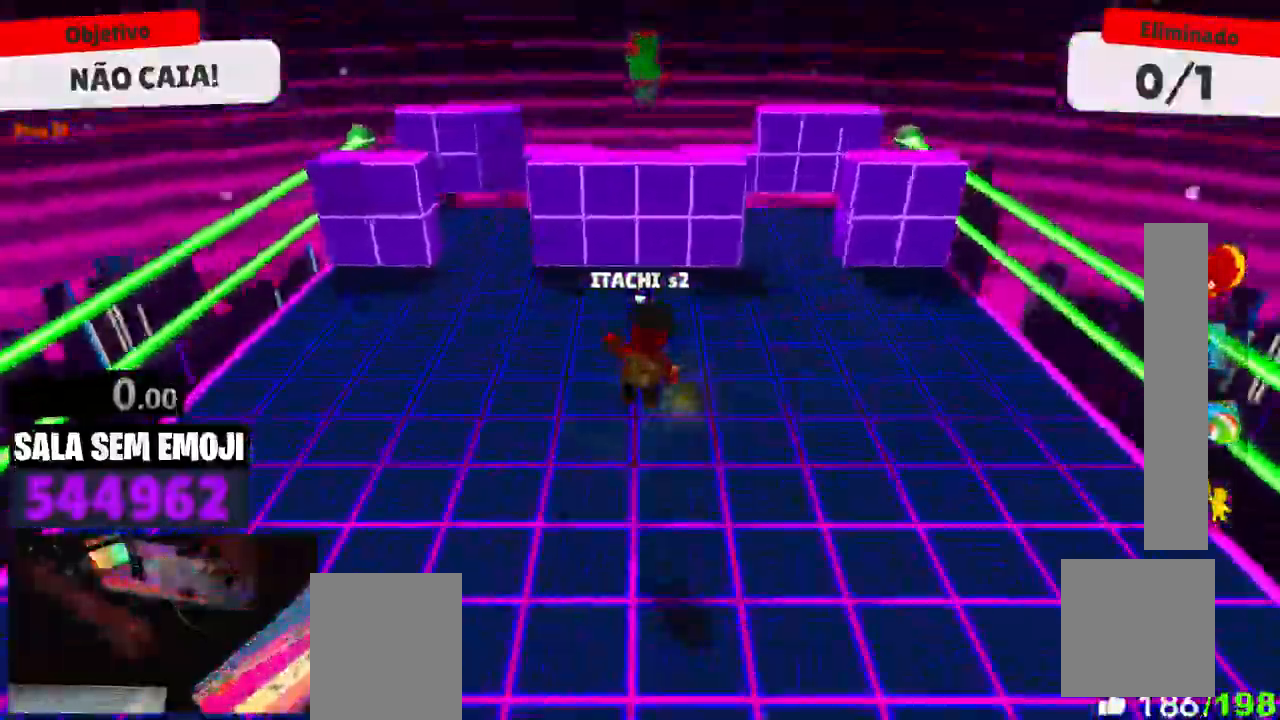
{"keys": ["space", "w"], "events": [[217, "w", "down"], [500, "space", "down"]]}
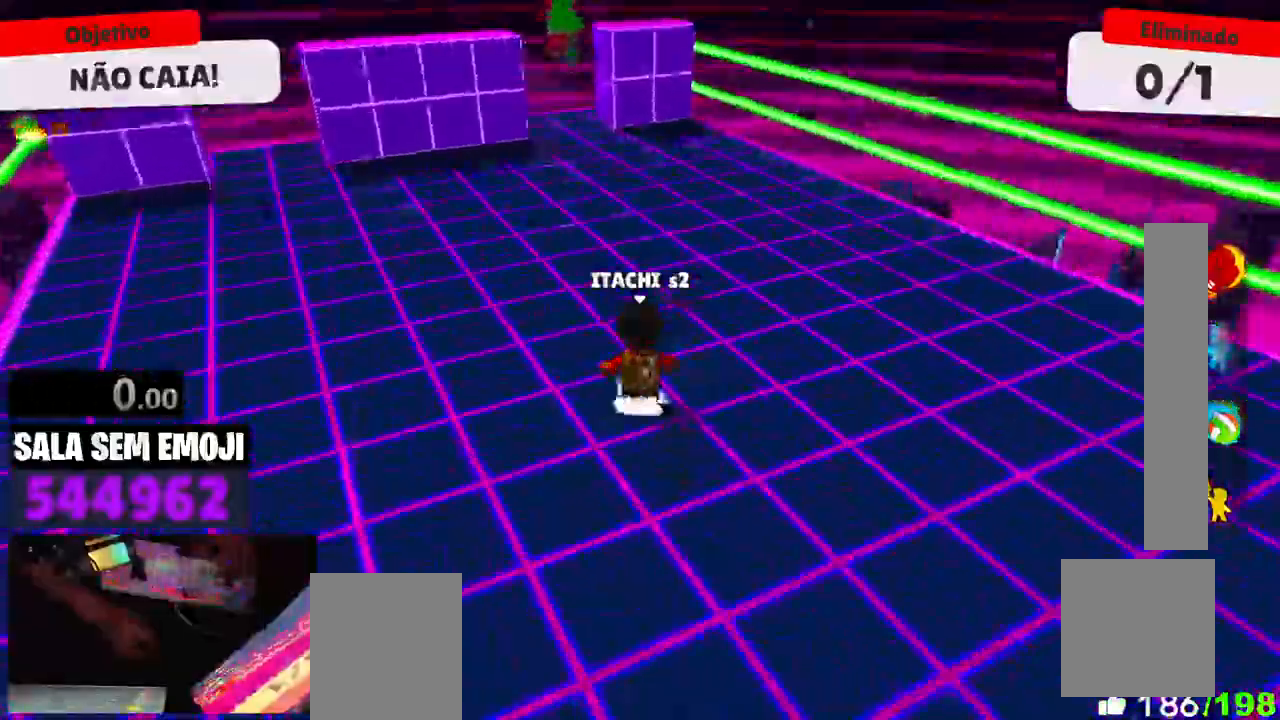
{"keys": ["d"], "events": [[100, "space", "up"], [134, "w", "up"], [234, "s", "down"], [334, "d", "down"], [417, "s", "up"]]}
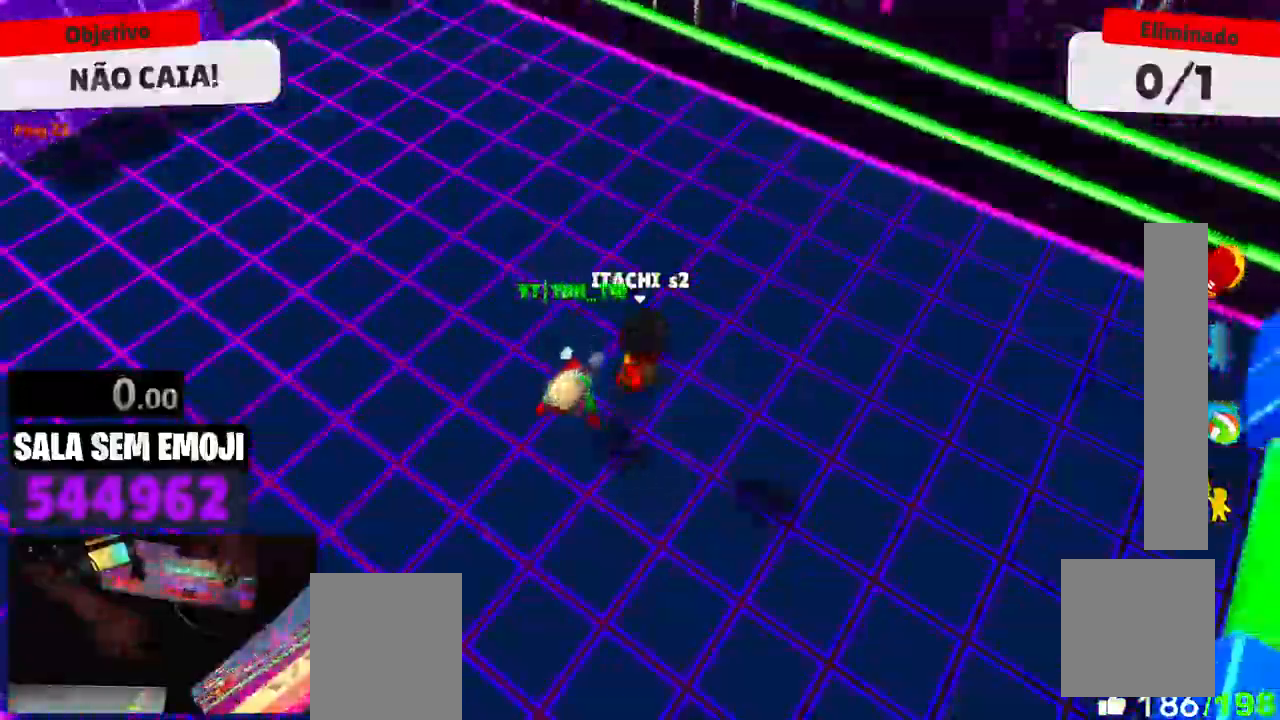
{"keys": ["d"], "events": []}
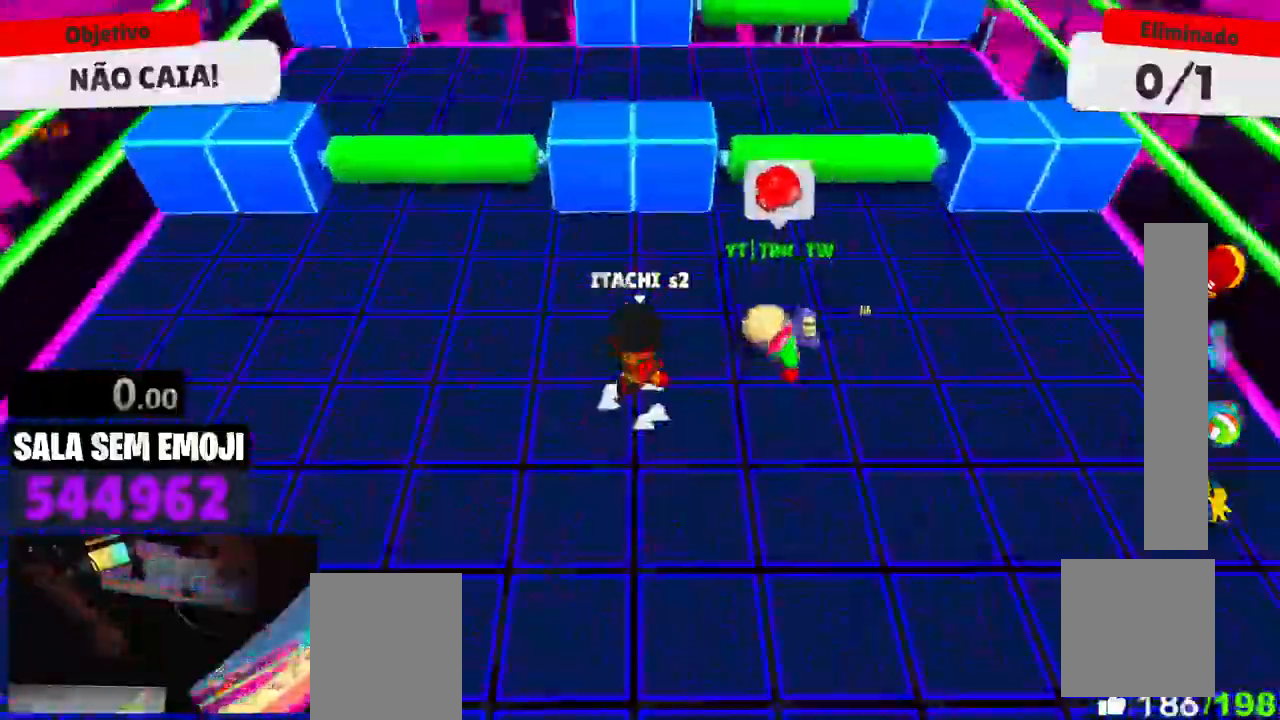
{"keys": ["w"], "events": [[34, "space", "down"], [84, "space", "up"], [84, "w", "down"], [167, "d", "up"]]}
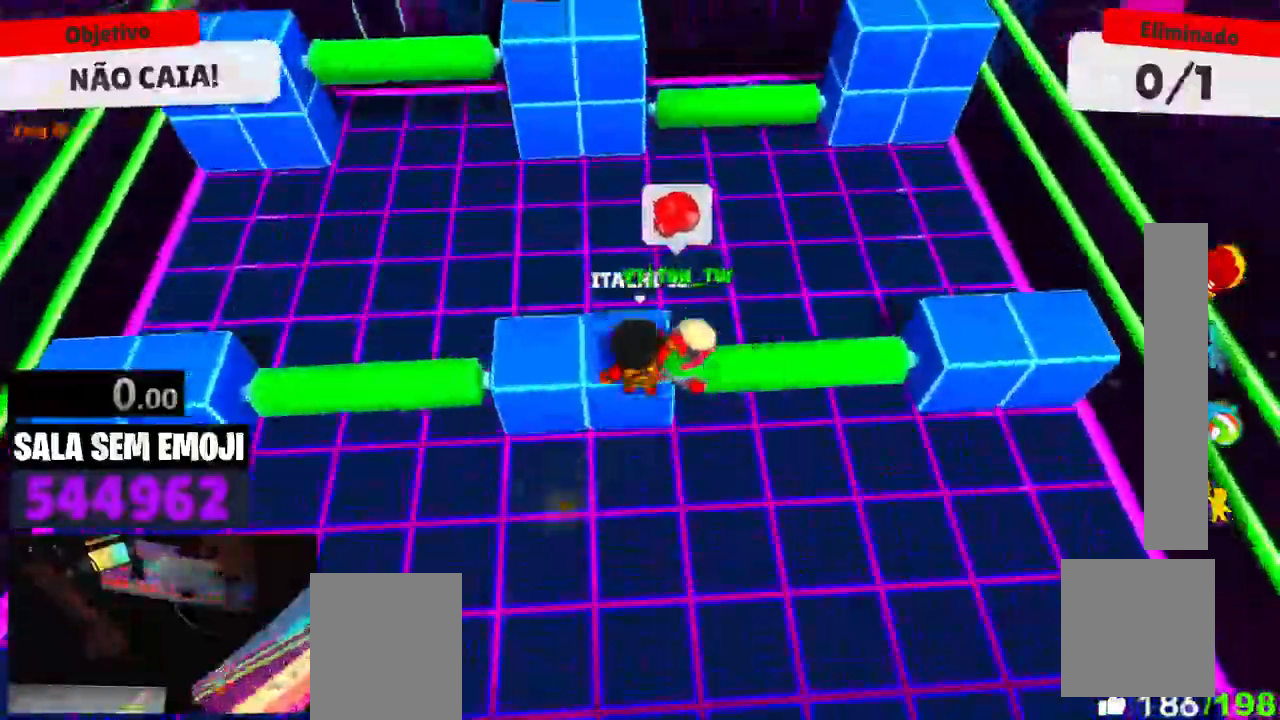
{"keys": ["d"], "events": [[50, "space", "down"], [234, "space", "up"], [384, "d", "down"], [417, "w", "up"]]}
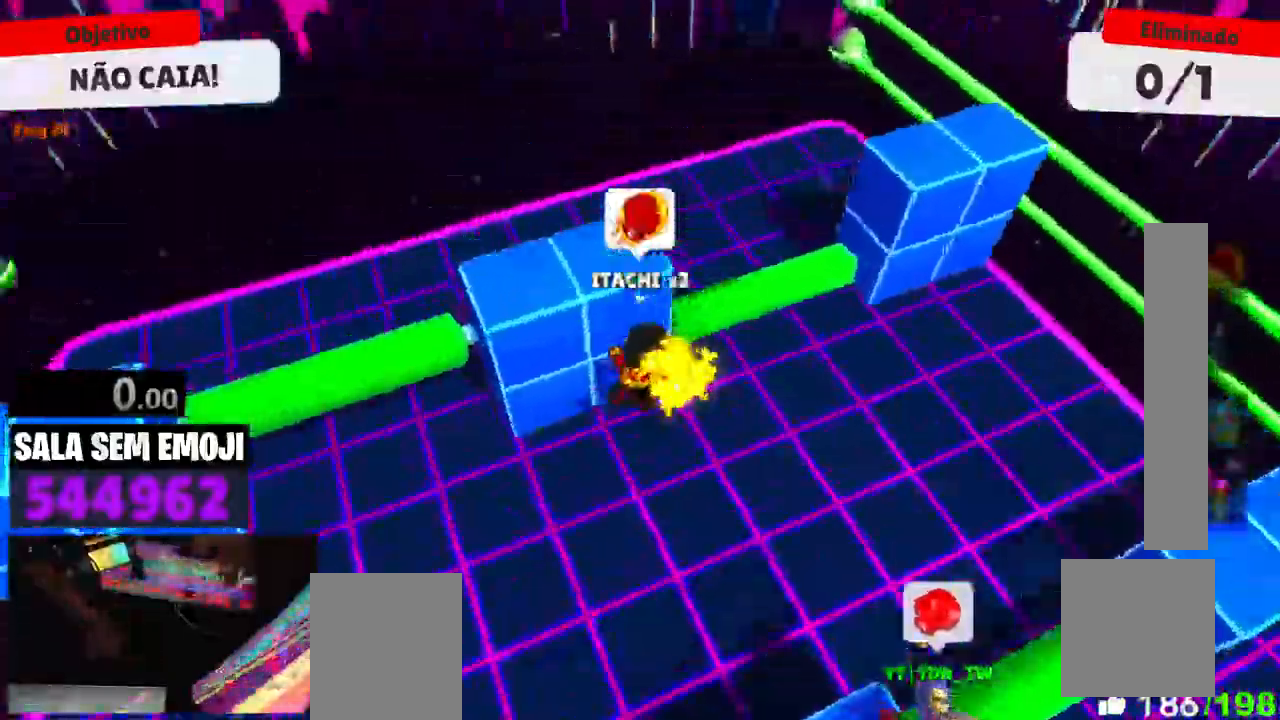
{"keys": ["s"], "events": [[67, "s", "down"], [100, "d", "up"]]}
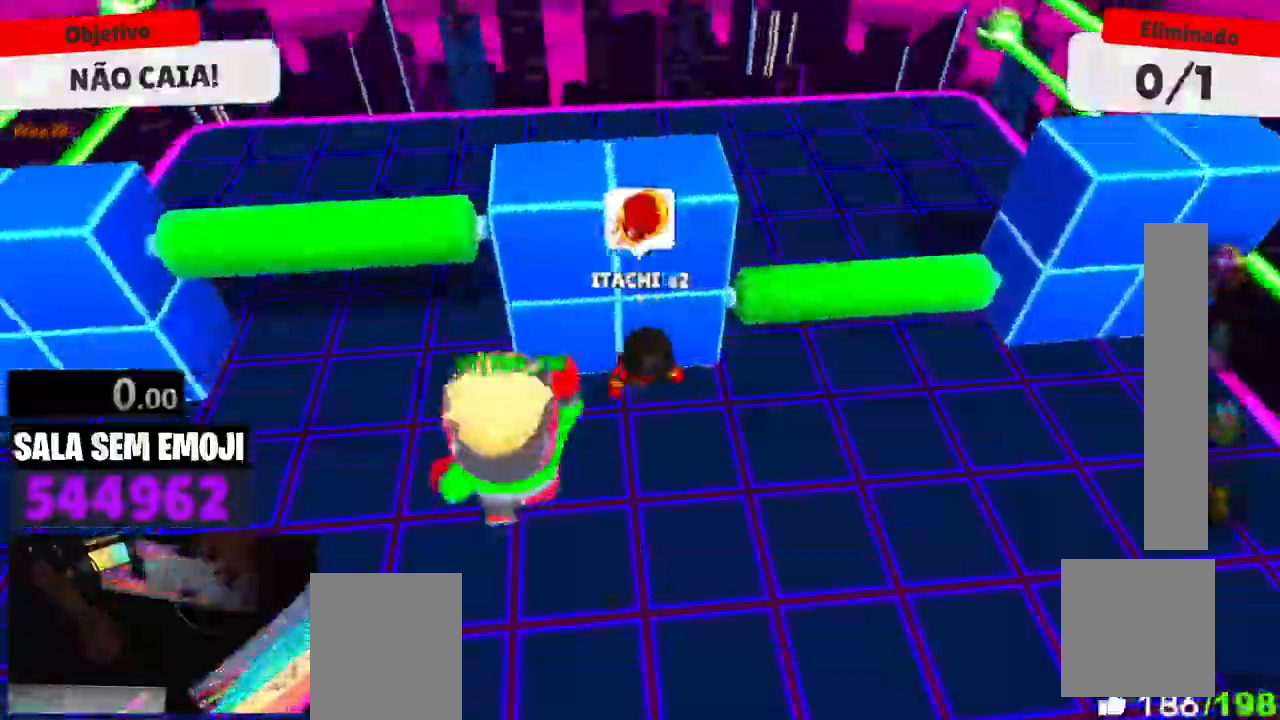
{"keys": ["d", "s"], "events": [[134, "d", "down"], [267, "space", "down"], [450, "space", "up"]]}
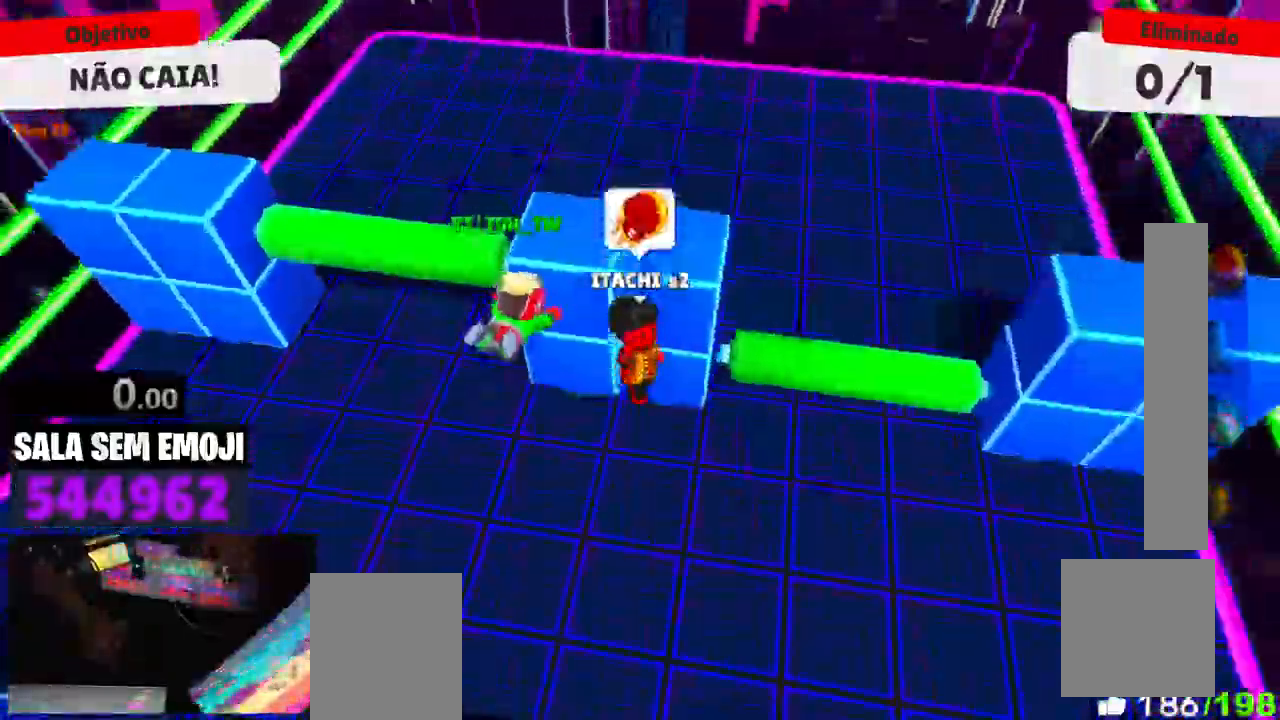
{"keys": ["space", "w"], "events": [[100, "s", "up"], [334, "w", "down"], [367, "d", "up"], [417, "space", "down"]]}
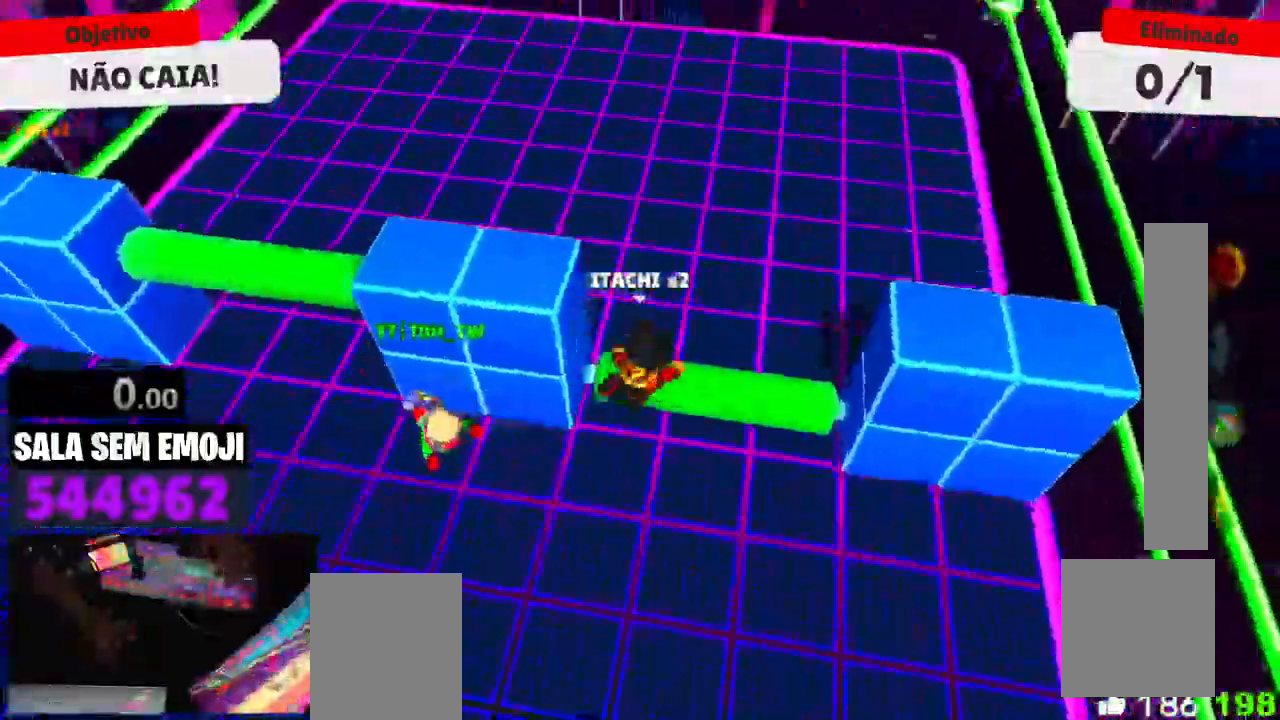
{"keys": ["d"], "events": [[67, "a", "down"], [67, "space", "up"], [150, "w", "up"], [300, "s", "down"], [350, "a", "up"], [384, "d", "down"], [484, "s", "up"]]}
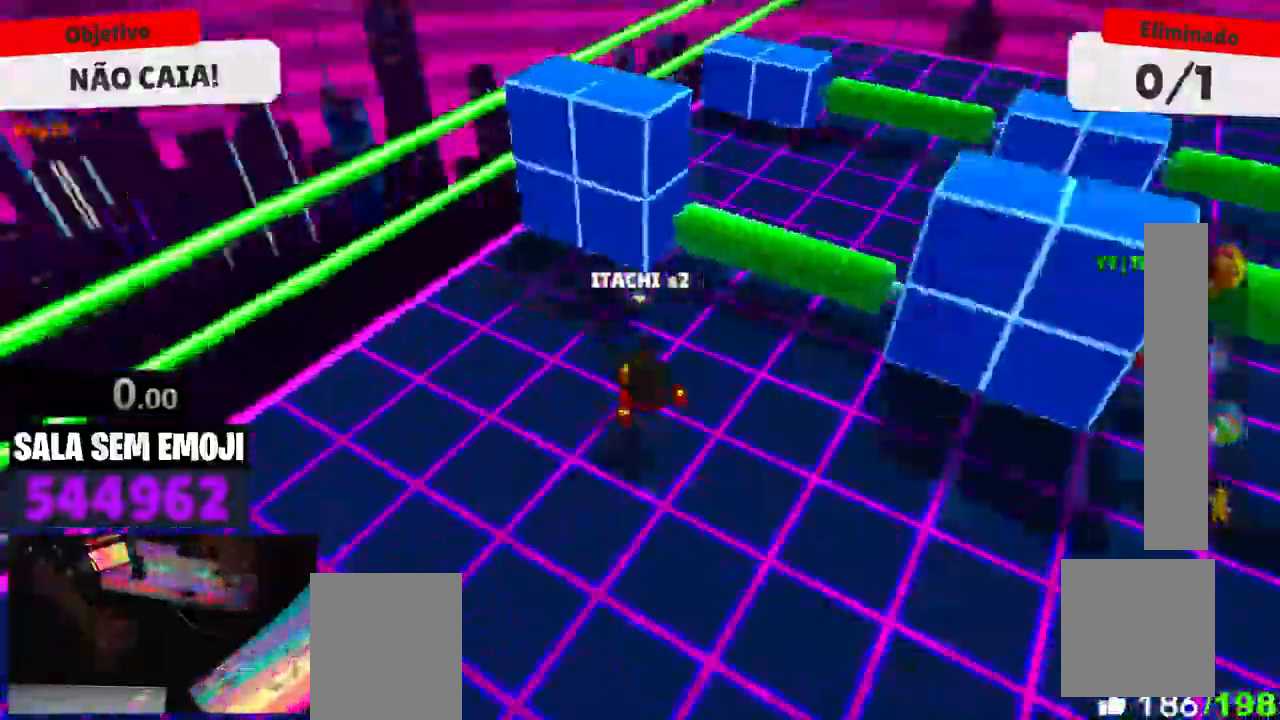
{"keys": ["d", "w"], "events": [[217, "w", "down"]]}
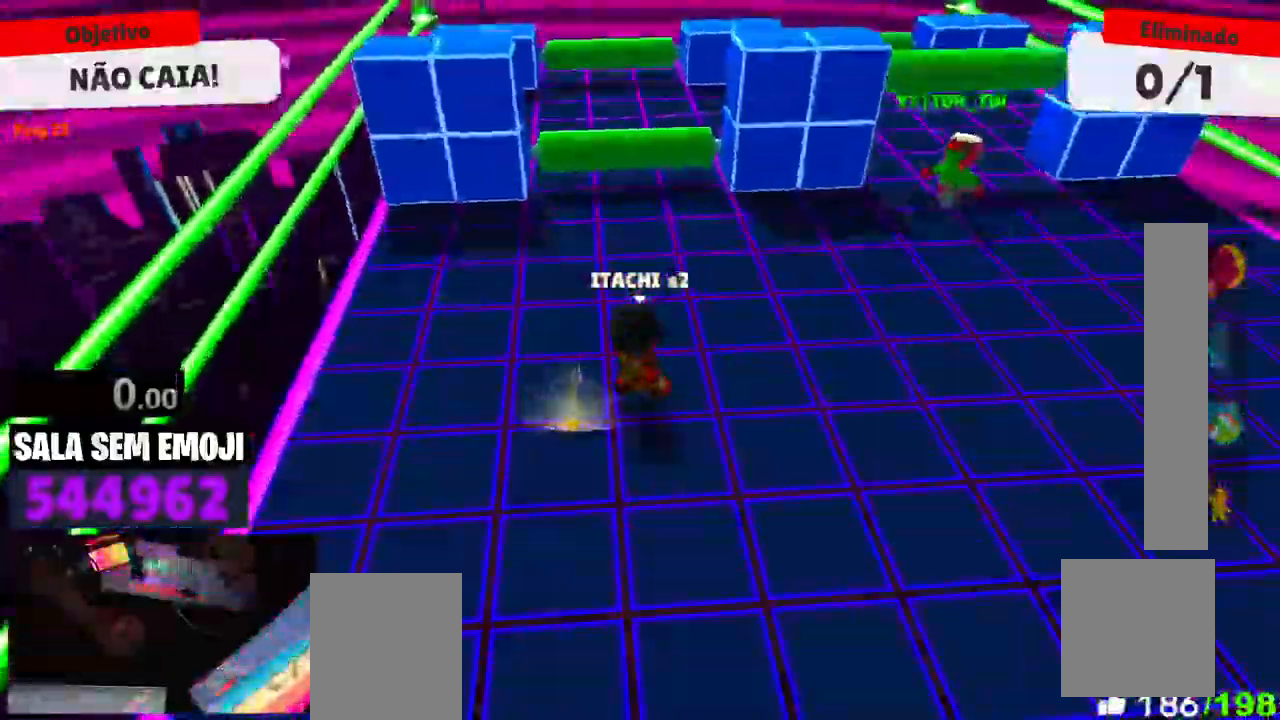
{"keys": ["s"], "events": [[184, "space", "down"], [284, "space", "up"], [284, "w", "up"], [334, "d", "up"], [367, "s", "down"]]}
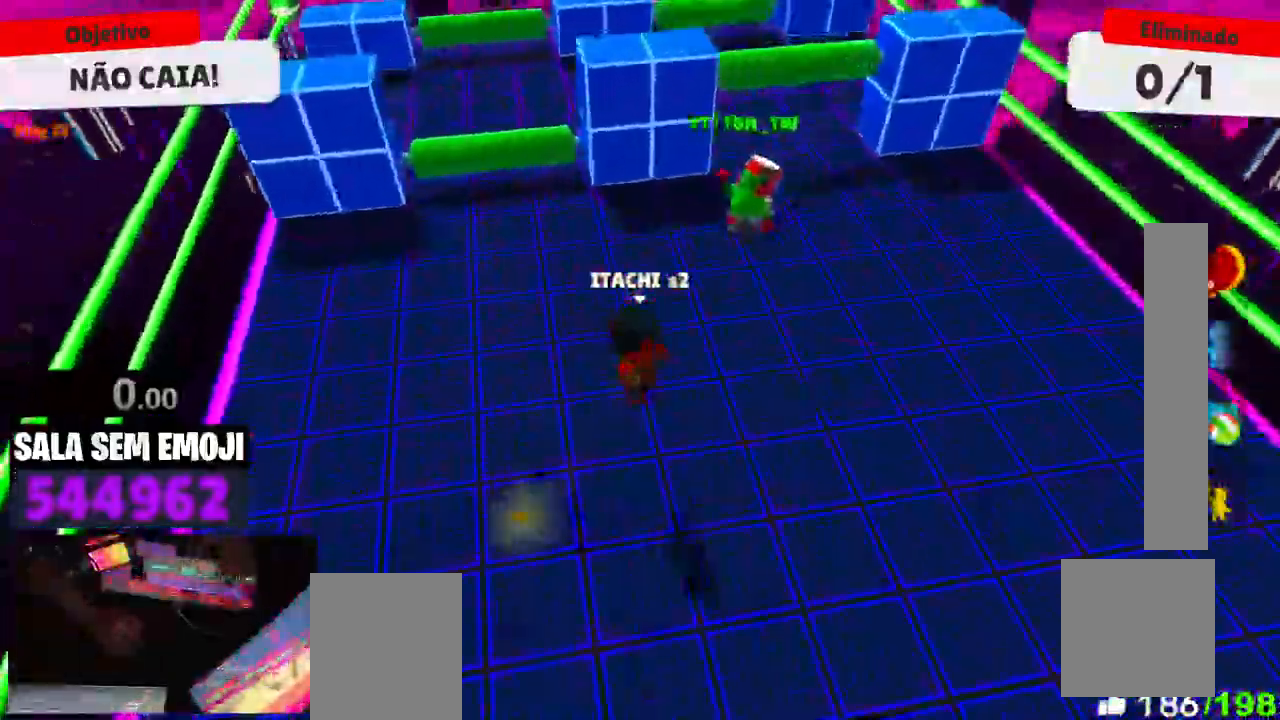
{"keys": ["w"], "events": [[17, "space", "down"], [150, "space", "up"], [250, "d", "down"], [350, "s", "up"], [417, "d", "up"], [417, "w", "down"]]}
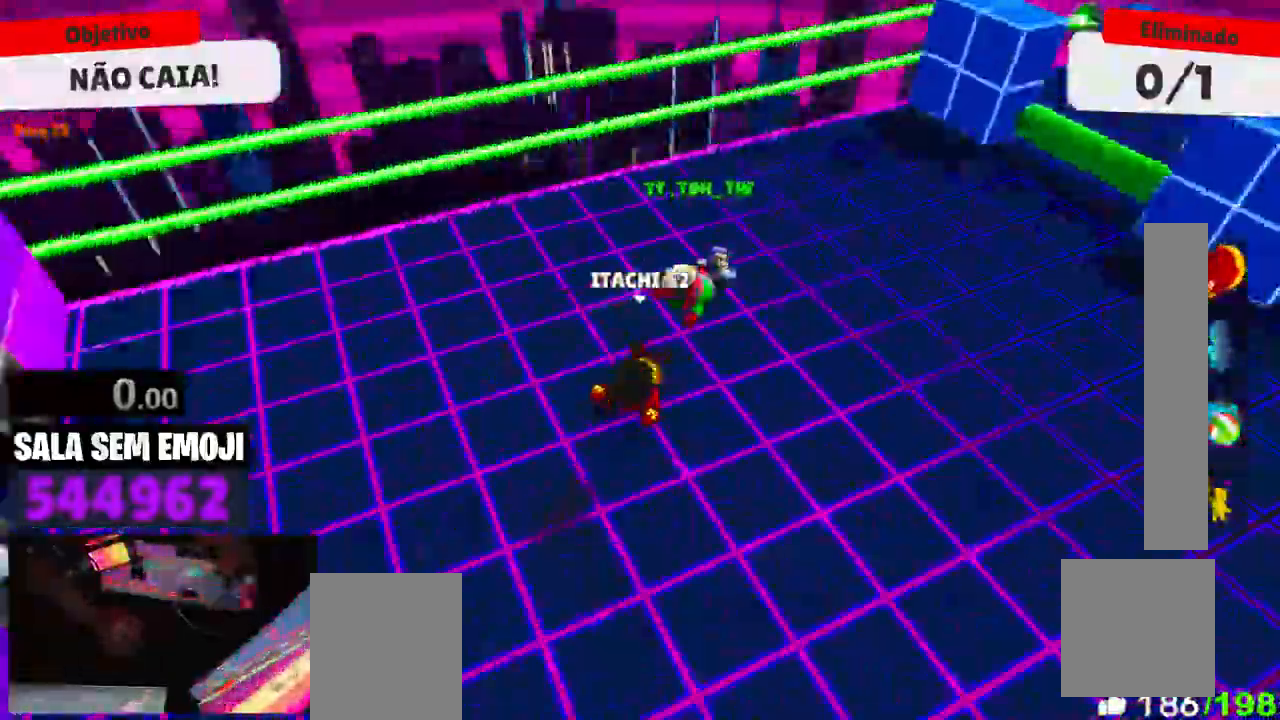
{"keys": ["d"], "events": [[317, "d", "down"], [500, "w", "up"]]}
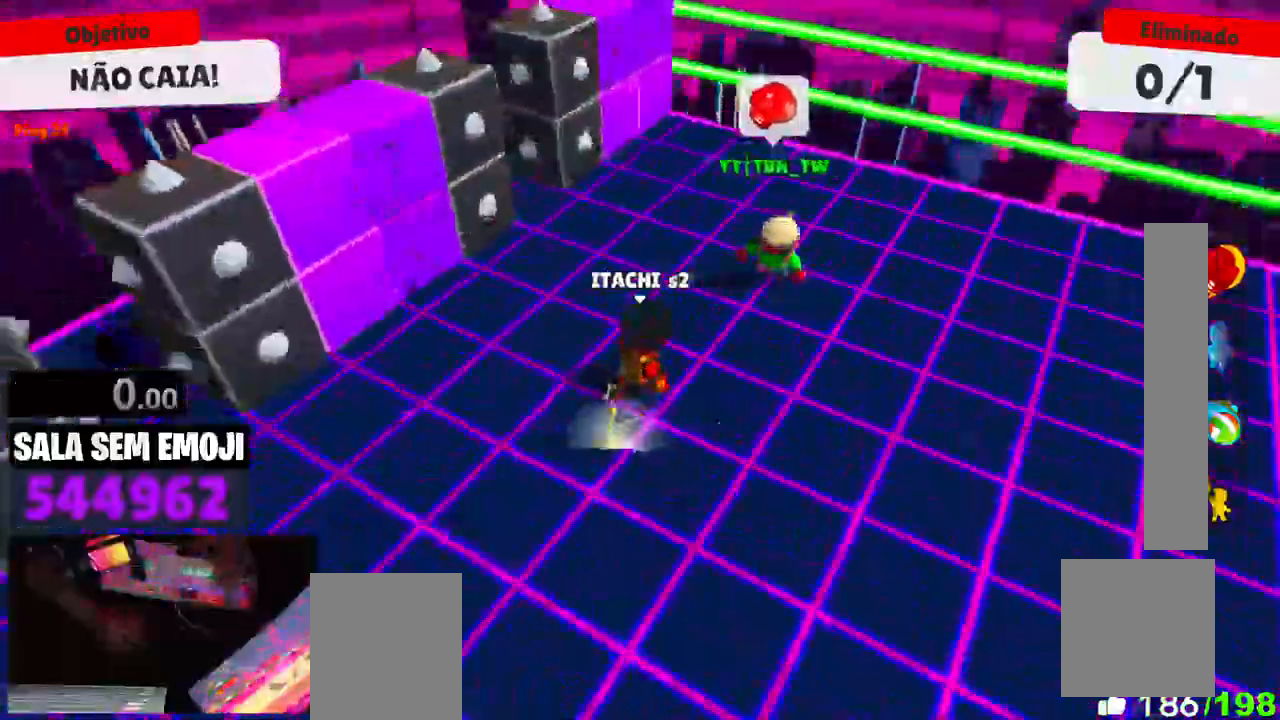
{"keys": ["a", "s"], "events": [[100, "s", "down"], [134, "d", "up"], [384, "a", "down"]]}
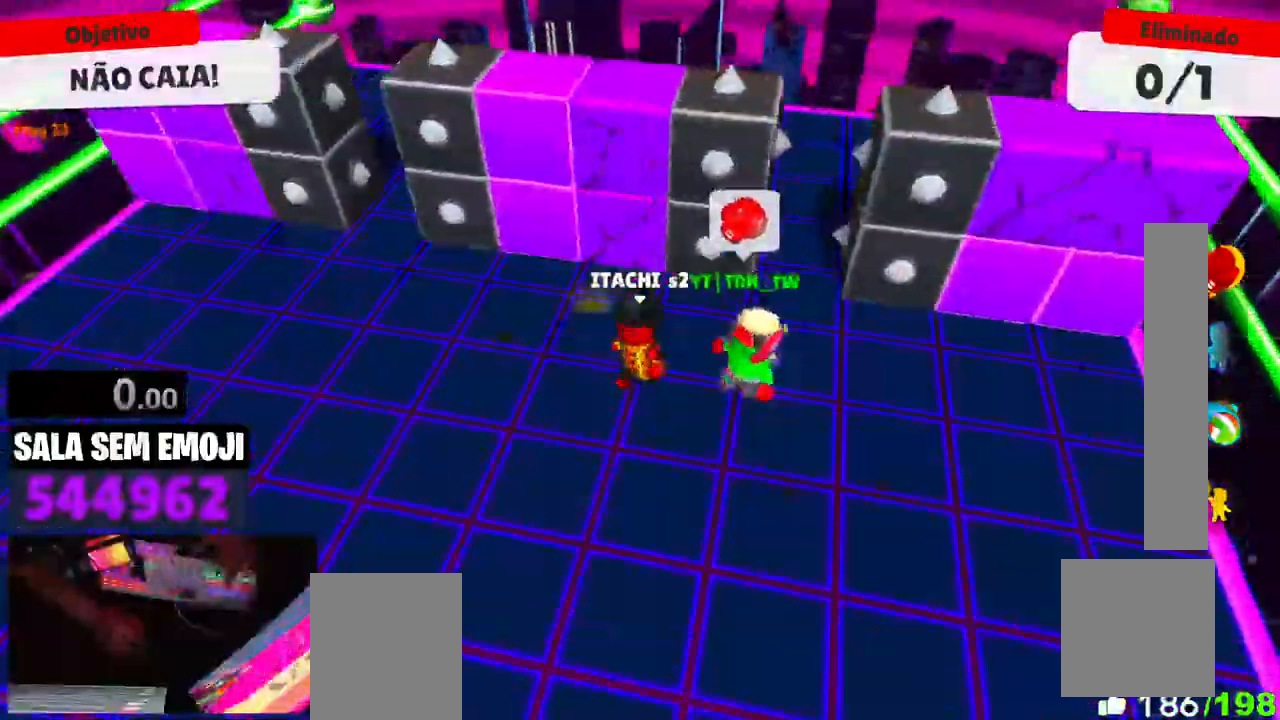
{"keys": ["d", "s"], "events": [[150, "space", "down"], [300, "space", "up"], [350, "a", "up"], [384, "d", "down"]]}
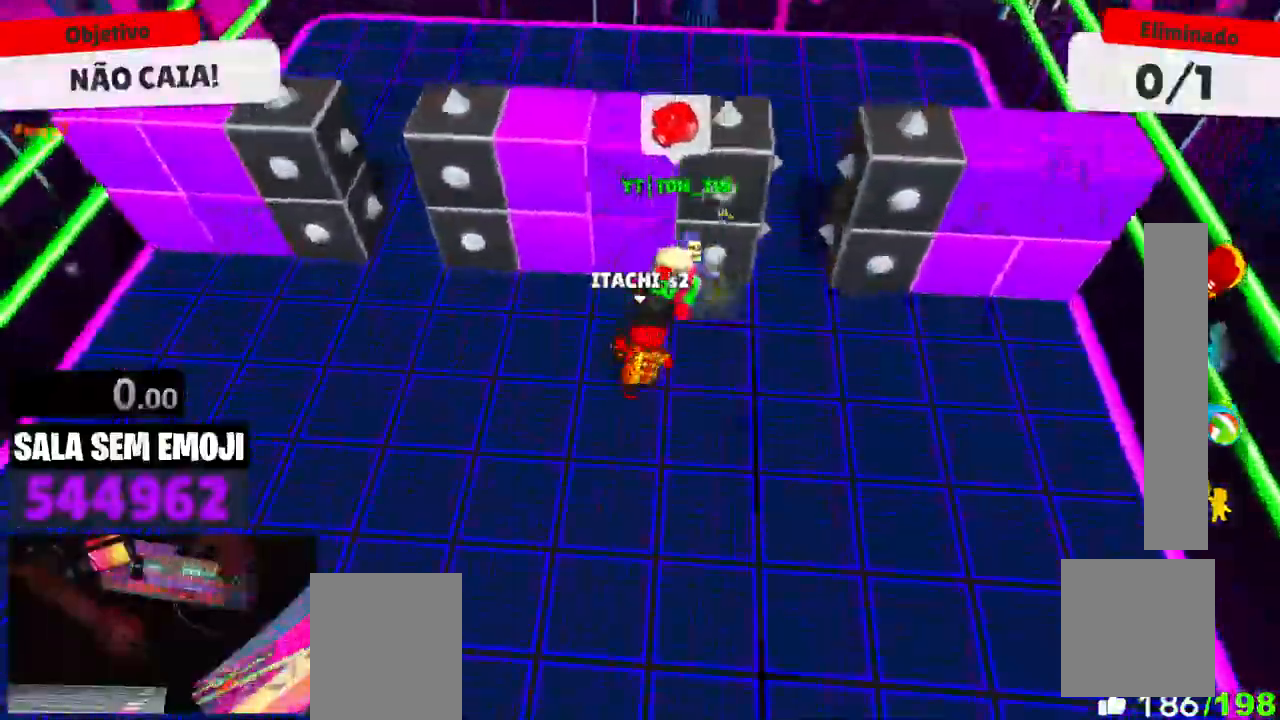
{"keys": ["w"], "events": [[34, "s", "up"], [117, "d", "up"], [217, "d", "down"], [267, "d", "up"], [267, "w", "down"], [367, "space", "down"], [450, "space", "up"]]}
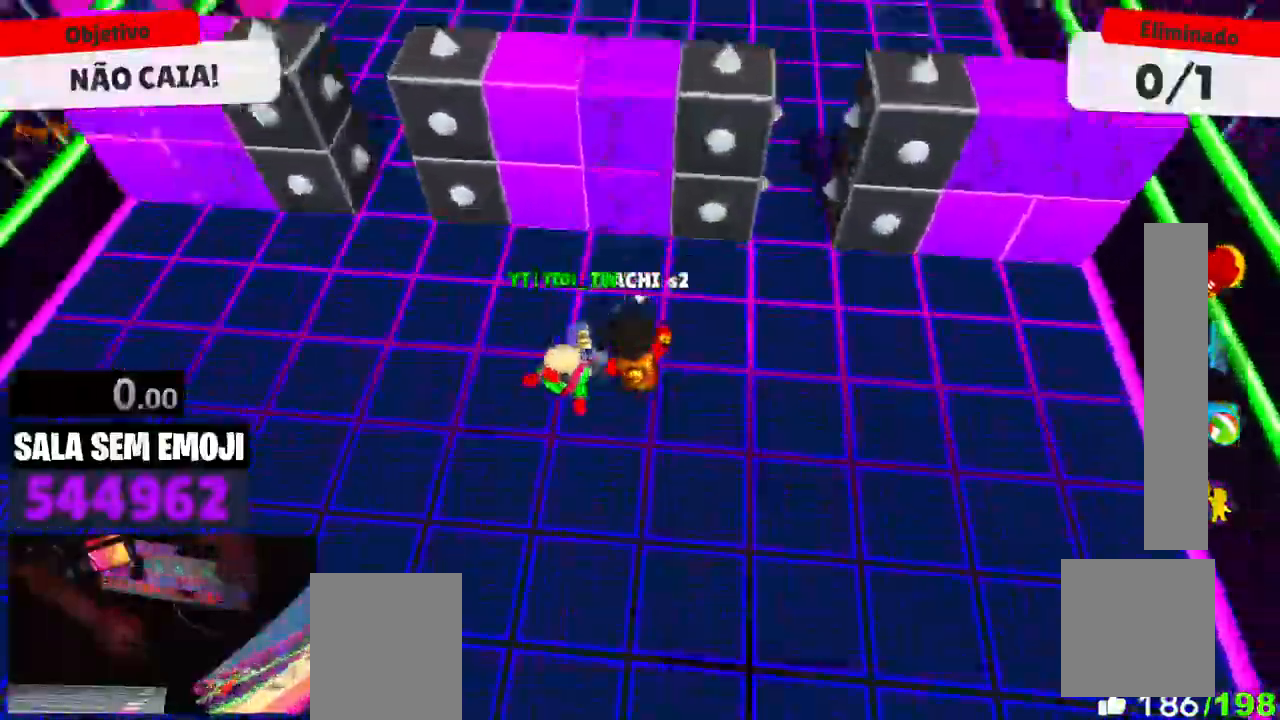
{"keys": ["a", "w"], "events": [[134, "a", "down"]]}
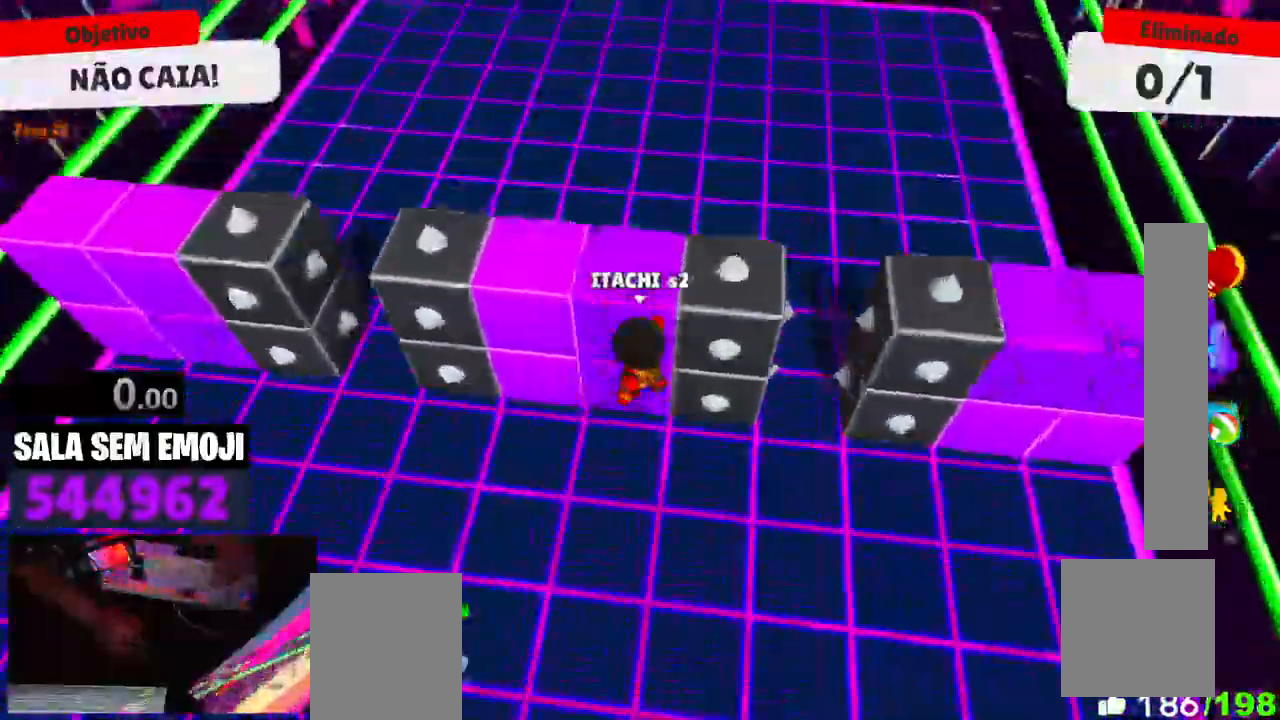
{"keys": ["a", "w"], "events": [[17, "a", "up"], [17, "space", "down"], [100, "space", "up"], [384, "a", "down"]]}
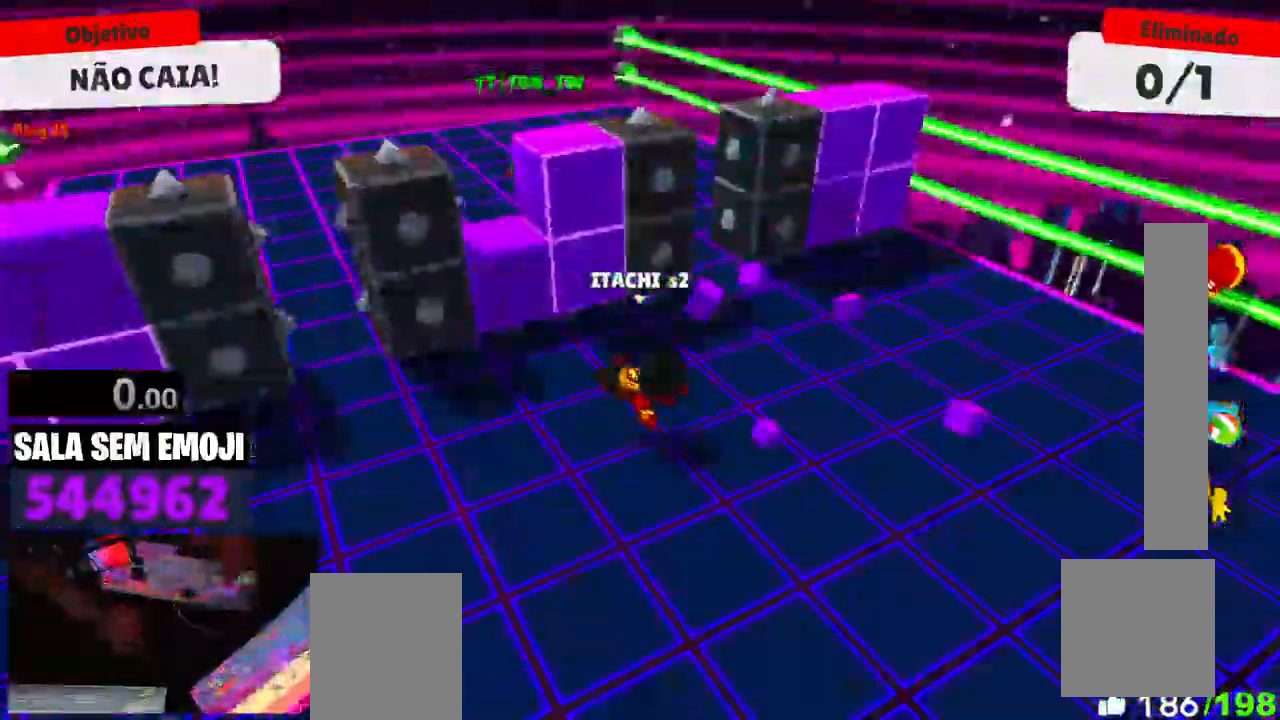
{"keys": ["w"], "events": [[400, "a", "up"]]}
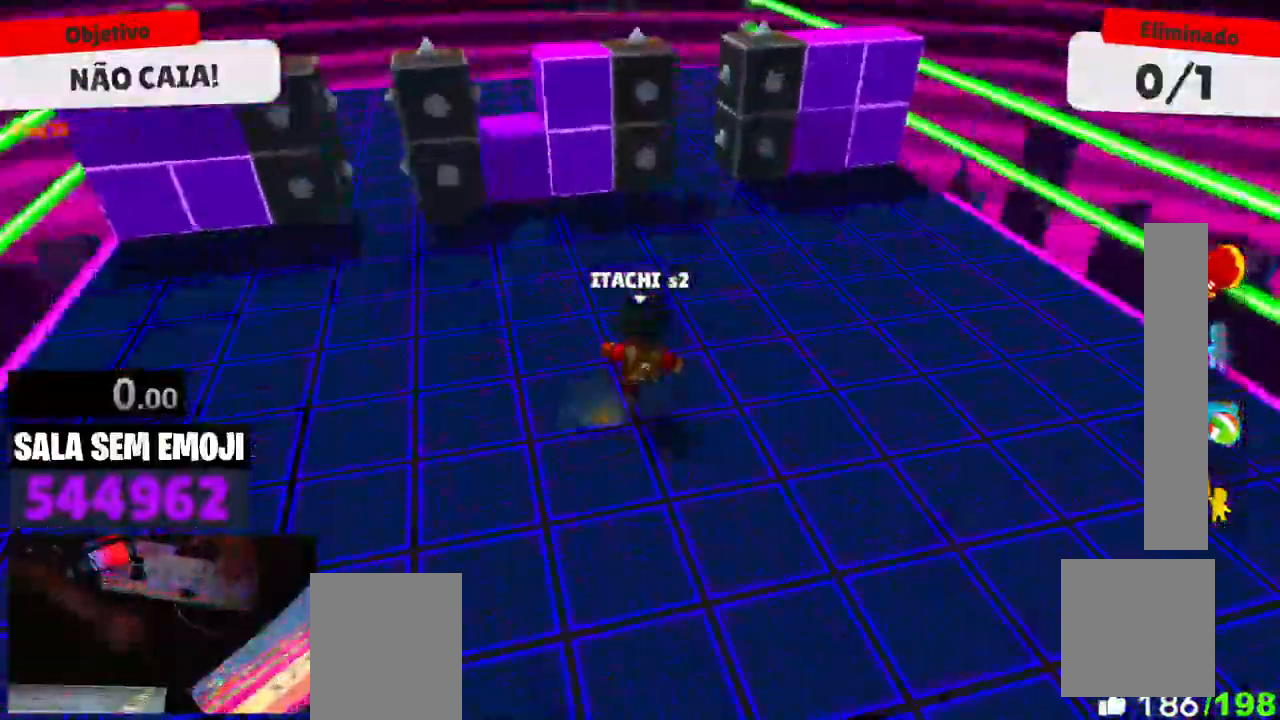
{"keys": ["w"], "events": []}